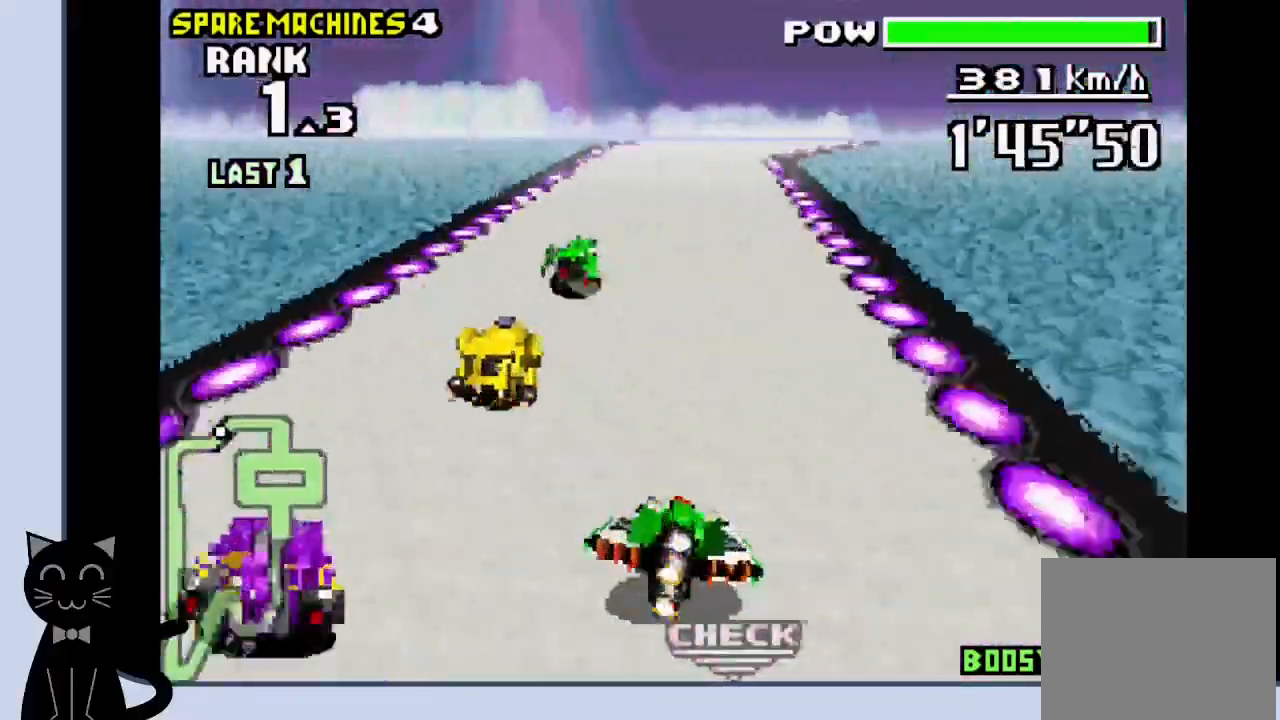
Gameplay with a controller (PlayStation layout); each line is a JSON object with the inputs held at the frame after it. "events" lists button and stick changes between this image and that frame as [ms after this image, input, new state], when the widget could be followed in between. Not read: L1 R1 left_stick right_stick.
{"buttons": ["DPAD_RIGHT"], "events": [[83, "CROSS", "down"], [417, "DPAD_RIGHT", "down"], [450, "CROSS", "up"]]}
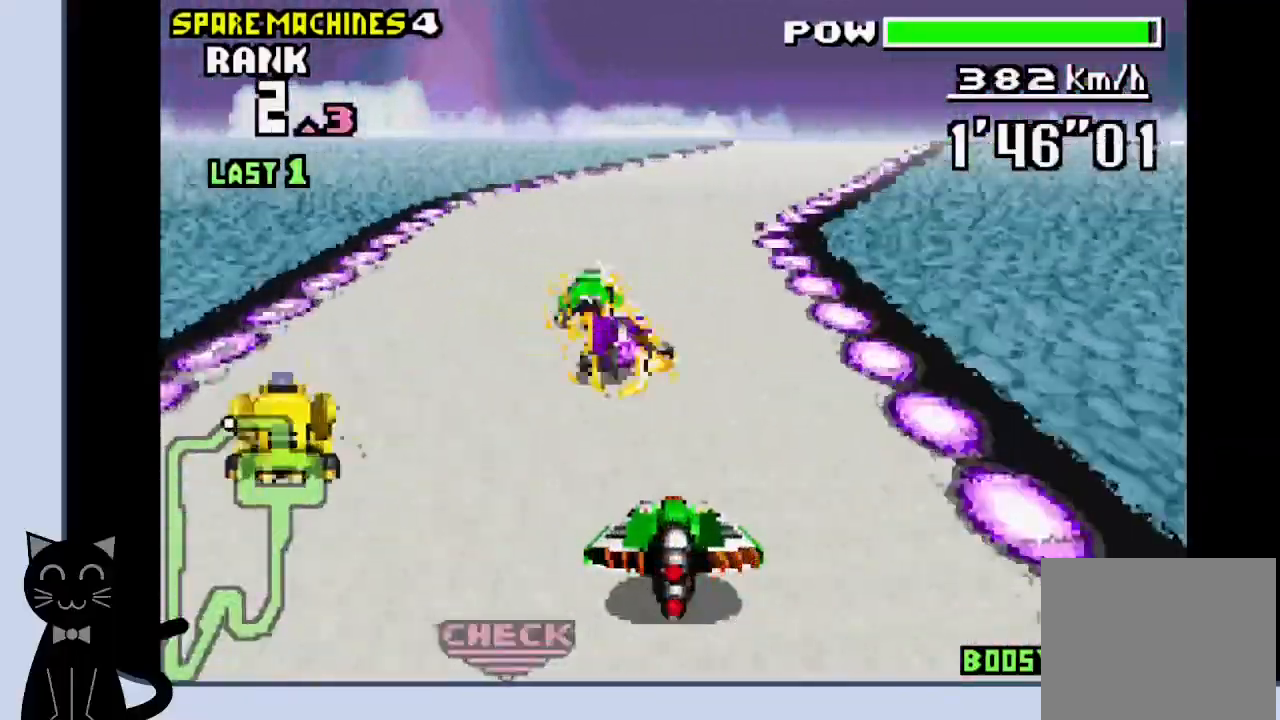
{"buttons": ["DPAD_RIGHT"], "events": [[83, "CROSS", "down"], [217, "CROSS", "up"], [217, "DPAD_RIGHT", "up"], [283, "CROSS", "down"], [383, "DPAD_RIGHT", "down"], [483, "CROSS", "up"]]}
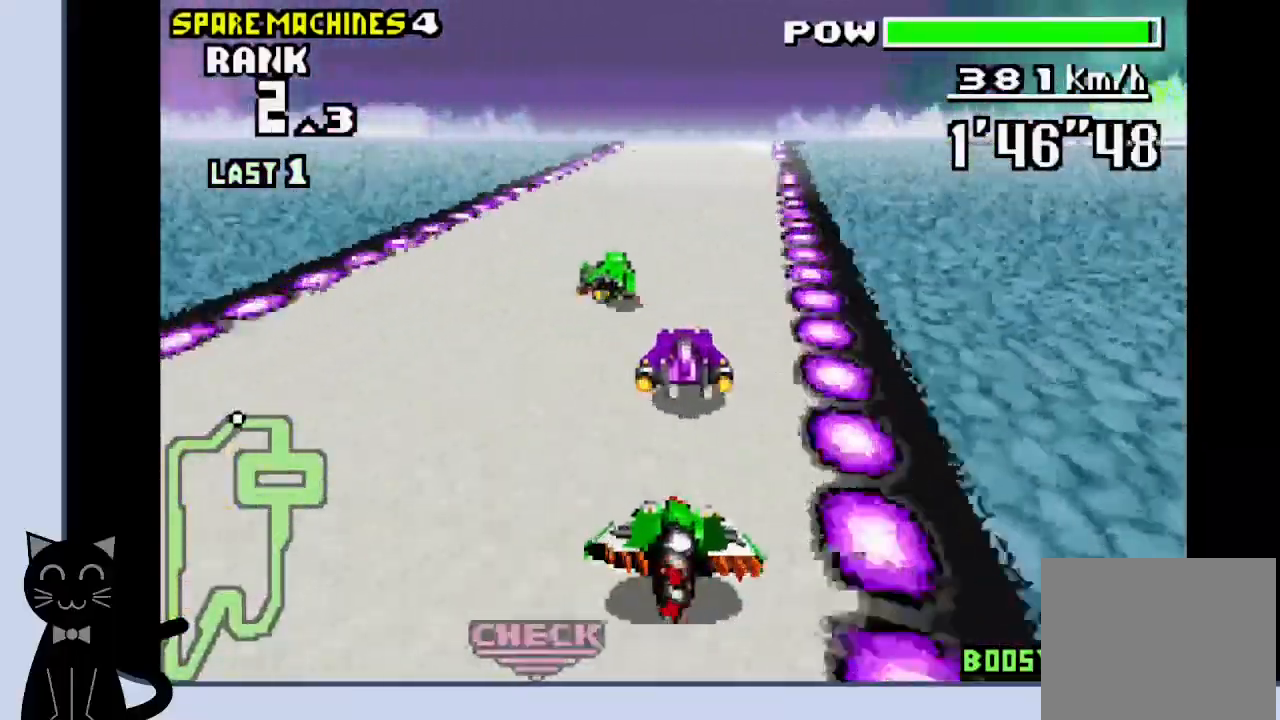
{"buttons": ["CROSS", "DPAD_RIGHT"], "events": [[100, "CROSS", "down"]]}
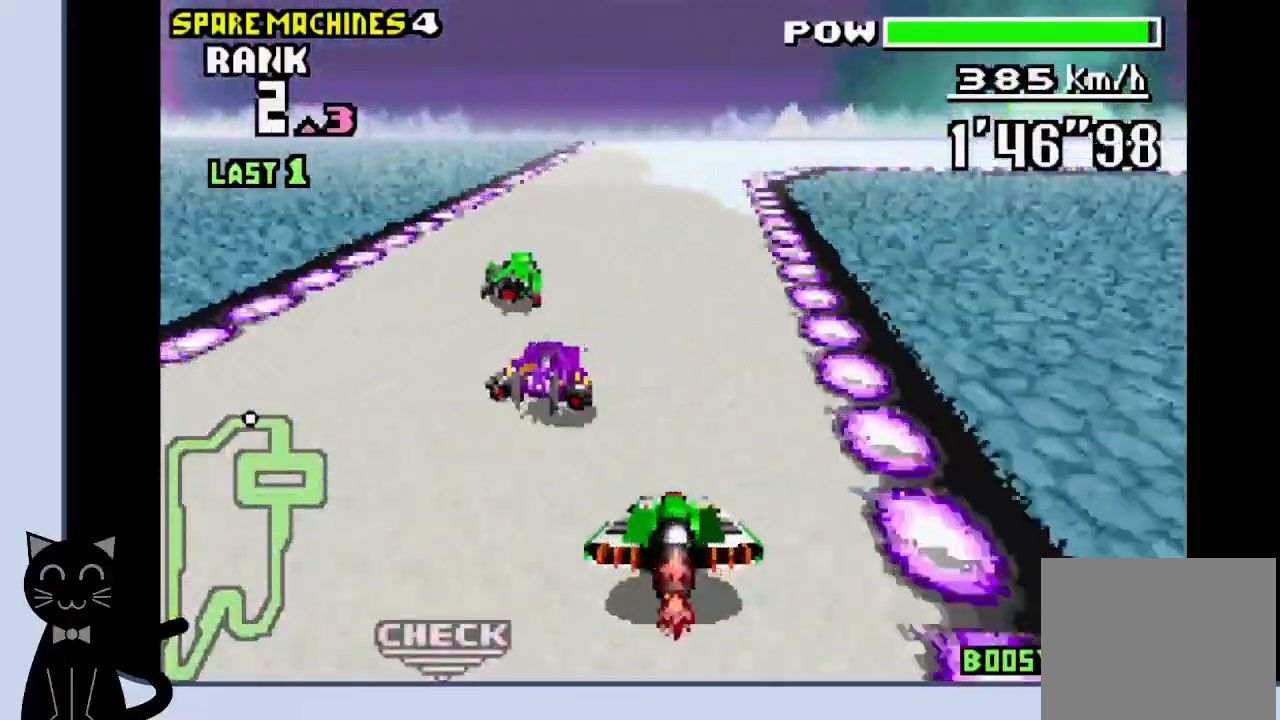
{"buttons": ["DPAD_RIGHT"], "events": [[433, "CROSS", "up"]]}
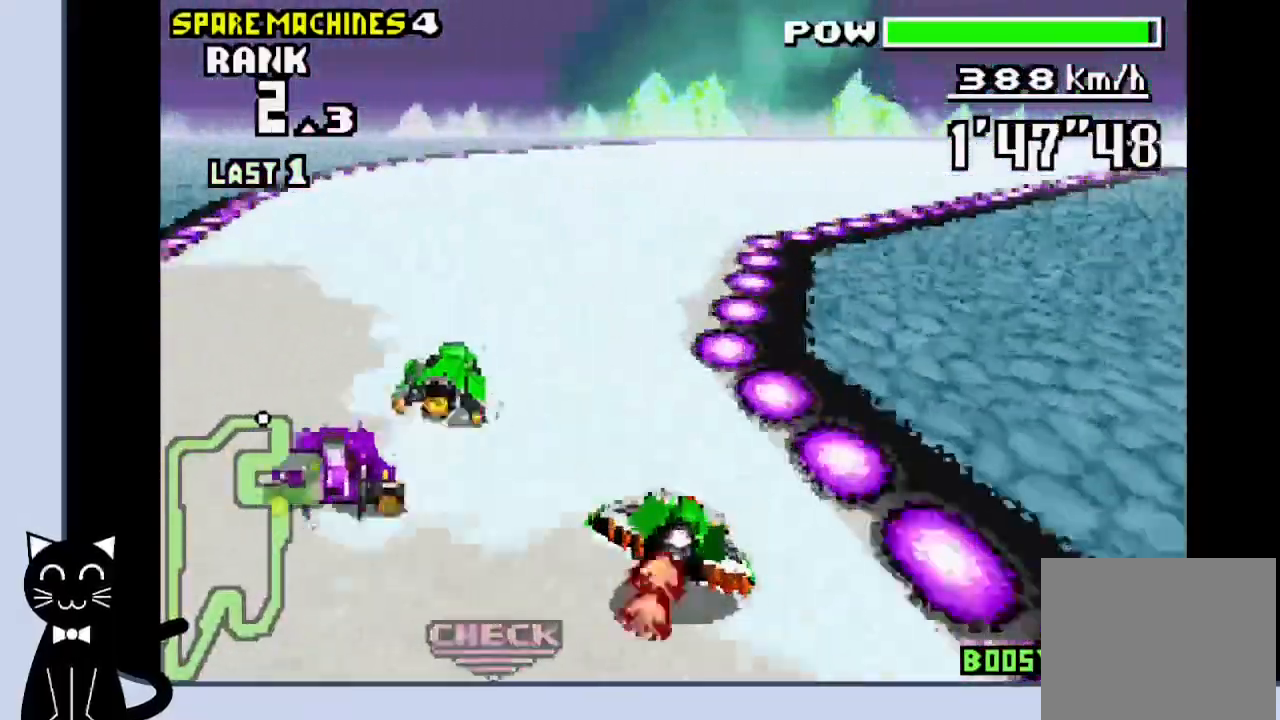
{"buttons": ["CROSS", "DPAD_RIGHT"], "events": [[17, "CROSS", "down"], [100, "CROSS", "up"], [183, "CROSS", "down"], [250, "CROSS", "up"], [333, "CROSS", "down"], [400, "CROSS", "up"], [500, "CROSS", "down"]]}
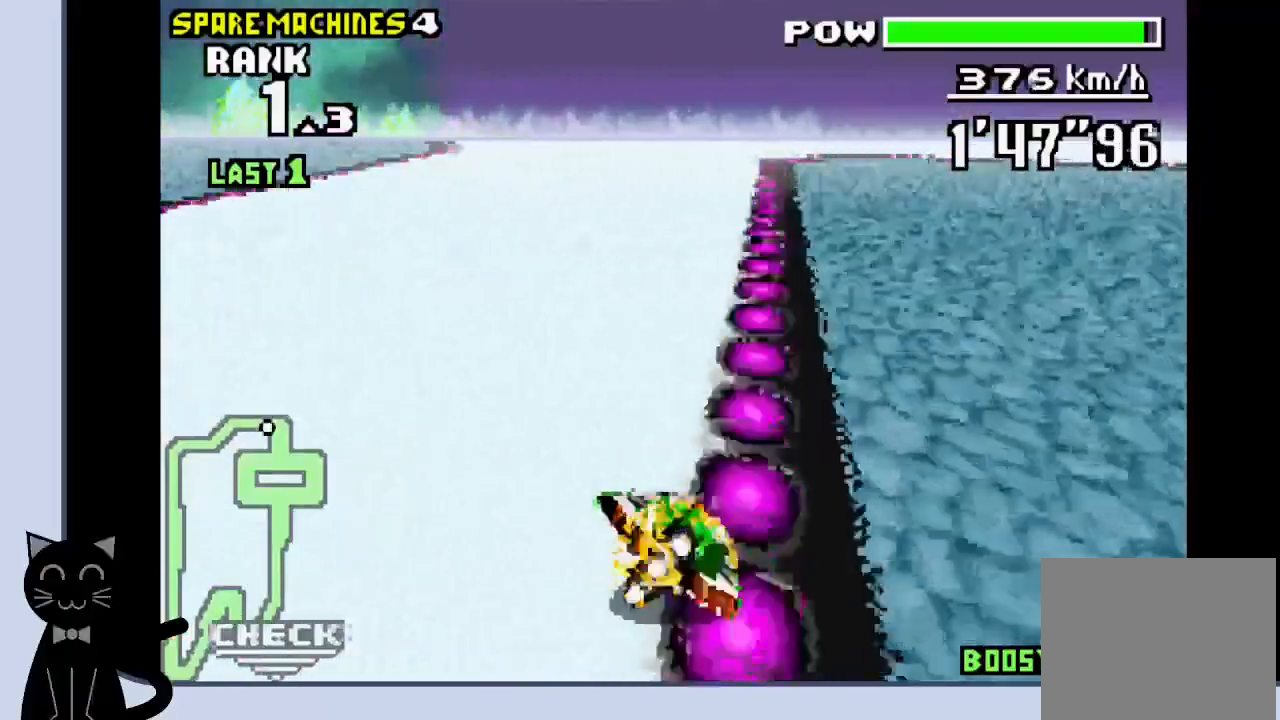
{"buttons": ["CROSS", "DPAD_RIGHT"], "events": [[100, "SQUARE", "down"], [250, "SQUARE", "up"], [267, "DPAD_RIGHT", "up"], [417, "DPAD_RIGHT", "down"]]}
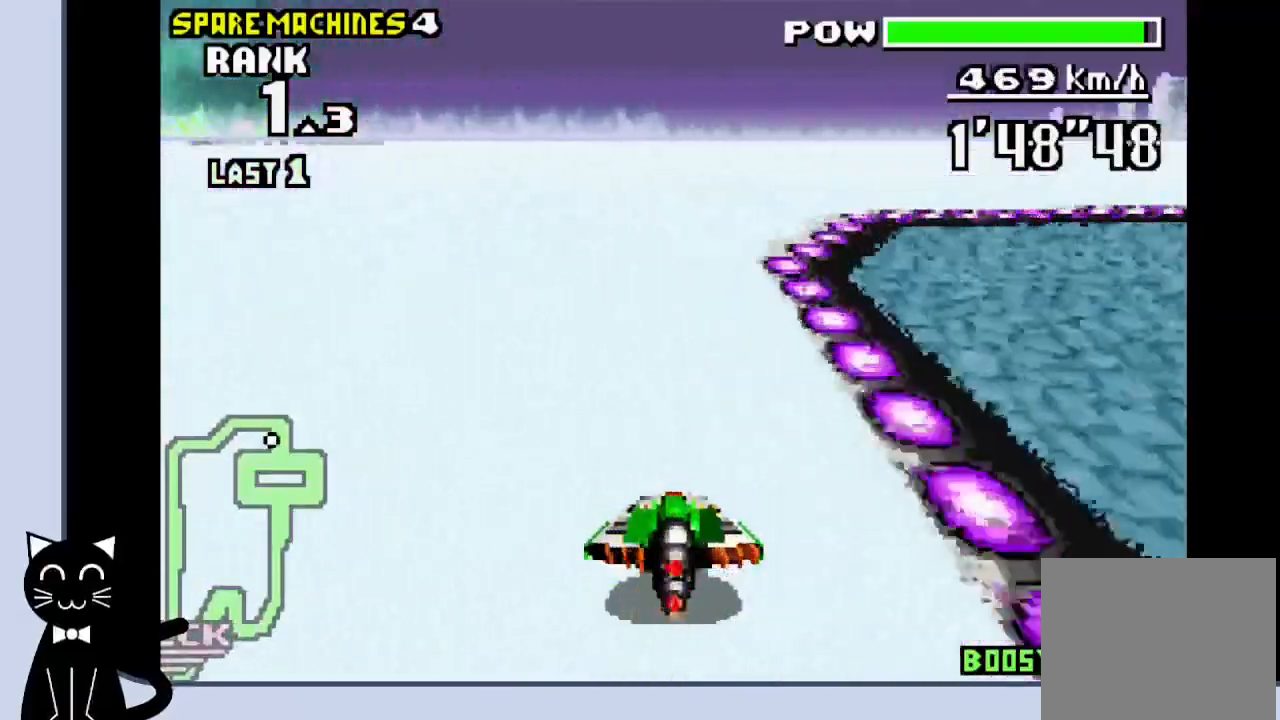
{"buttons": [], "events": [[17, "CROSS", "up"], [100, "CROSS", "down"], [167, "CROSS", "up"], [283, "CROSS", "down"], [333, "CROSS", "up"], [417, "CROSS", "down"], [450, "DPAD_RIGHT", "up"], [483, "CROSS", "up"]]}
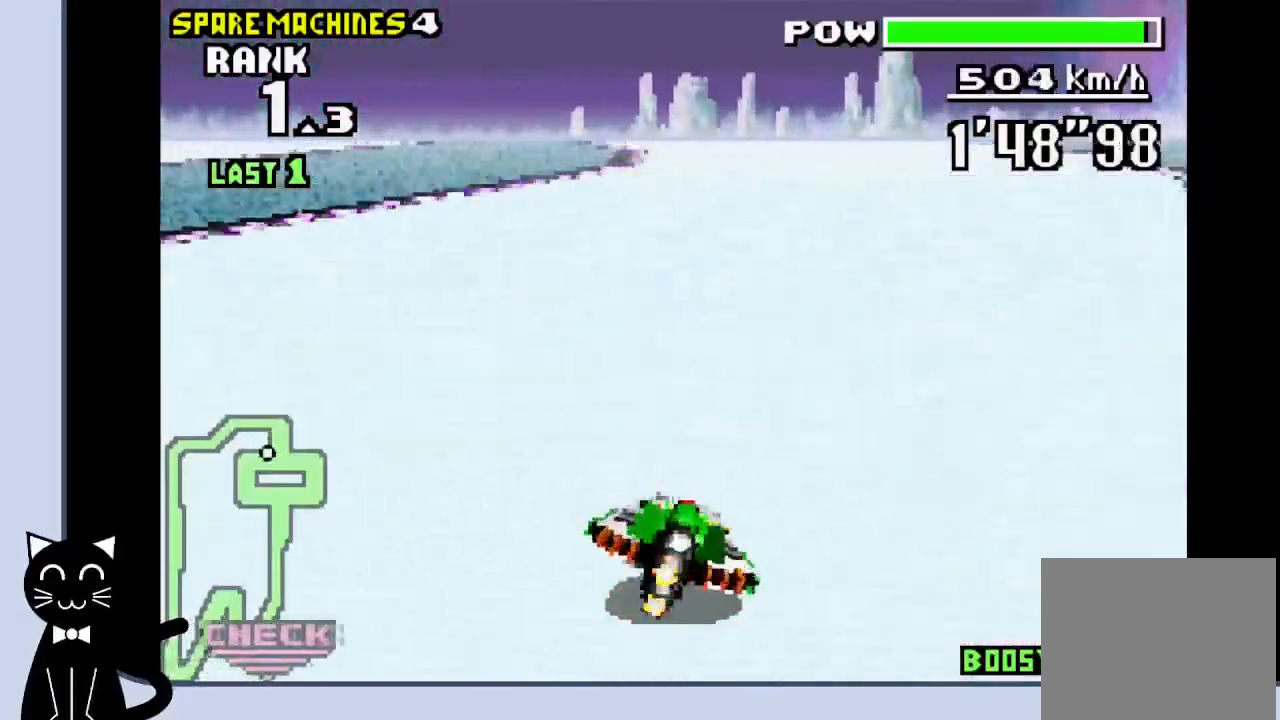
{"buttons": ["CROSS", "DPAD_LEFT"], "events": [[100, "CROSS", "down"], [350, "DPAD_LEFT", "down"]]}
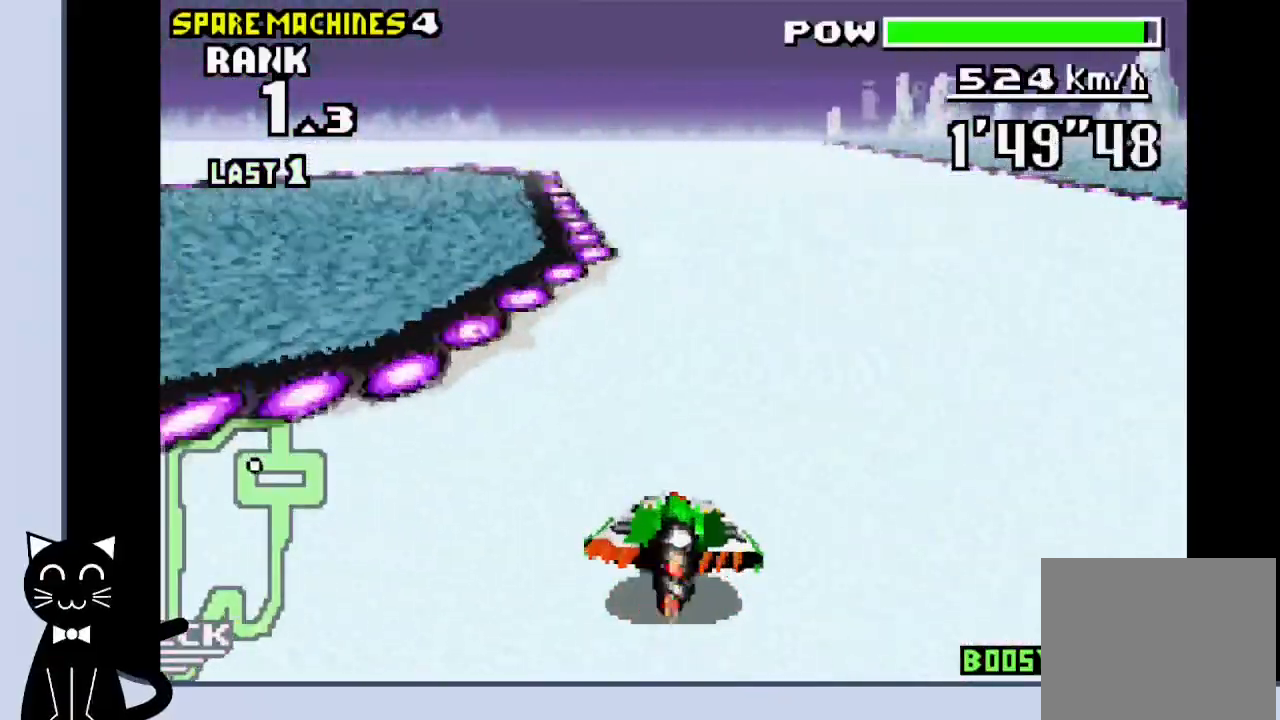
{"buttons": ["CROSS", "DPAD_LEFT"], "events": [[33, "CROSS", "up"], [133, "CROSS", "down"], [217, "CROSS", "up"], [317, "CROSS", "down"], [400, "CROSS", "up"], [467, "CROSS", "down"]]}
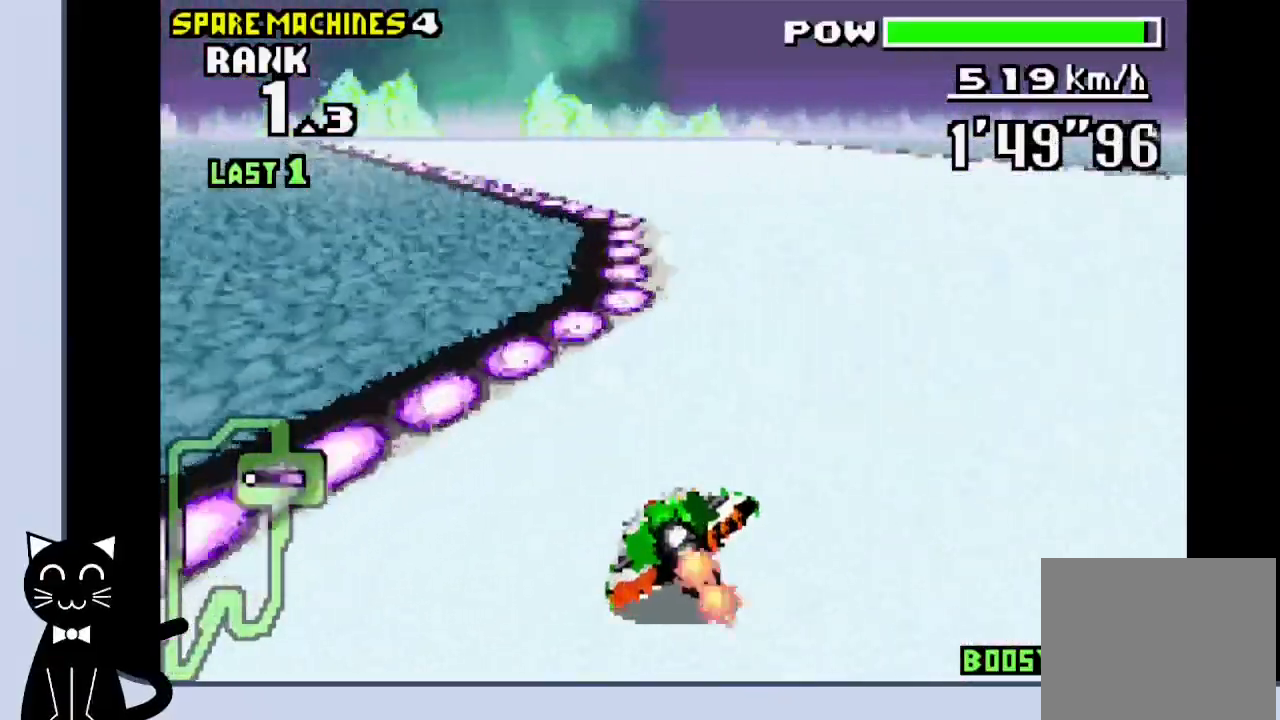
{"buttons": ["CROSS"], "events": [[33, "CROSS", "up"], [117, "DPAD_LEFT", "up"], [133, "CROSS", "down"], [417, "CROSS", "up"], [500, "CROSS", "down"]]}
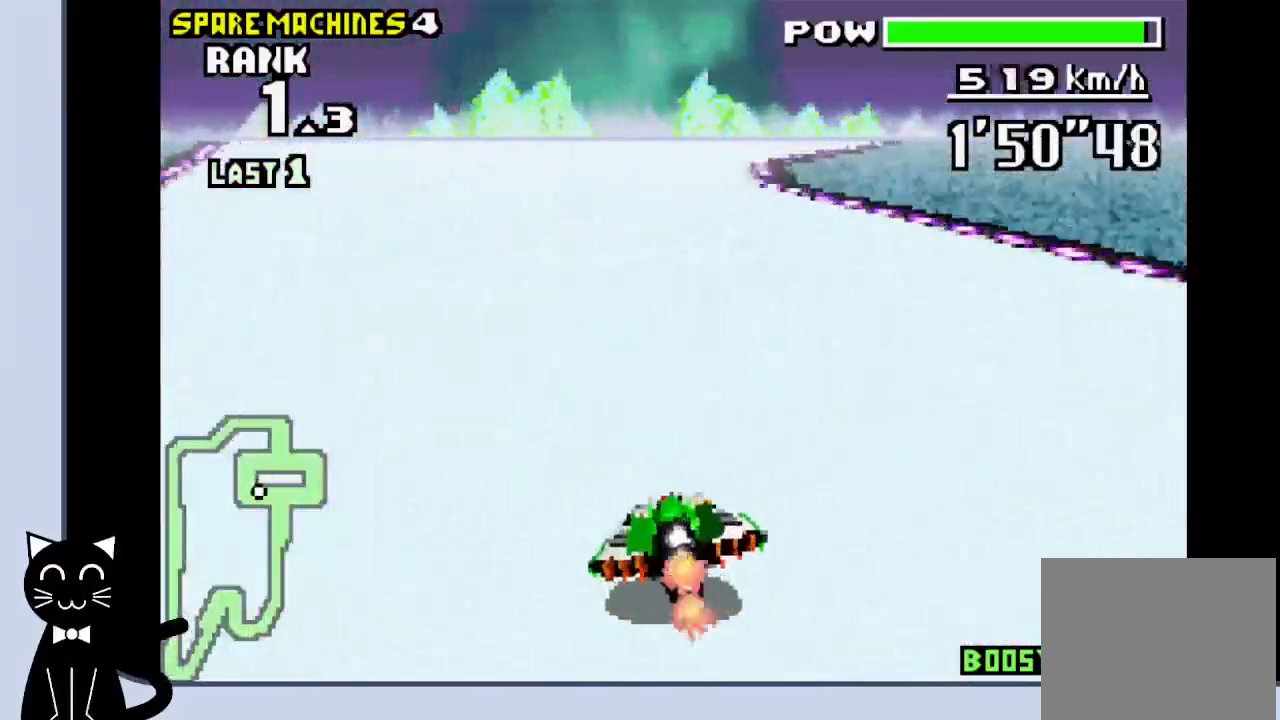
{"buttons": ["DPAD_RIGHT"], "events": [[83, "CROSS", "up"], [150, "DPAD_RIGHT", "down"], [200, "CROSS", "down"], [300, "CROSS", "up"], [400, "CROSS", "down"], [450, "CROSS", "up"]]}